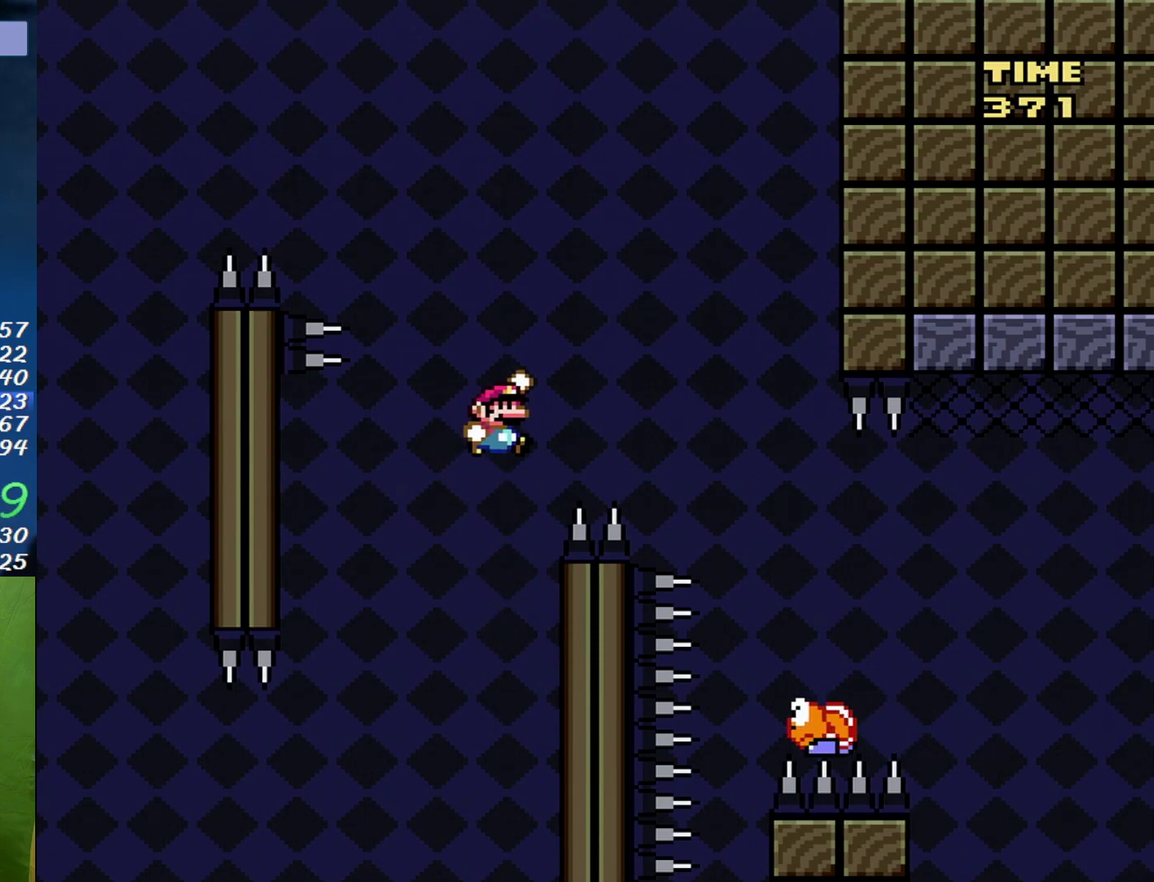
Gameplay with a controller (Nintendo layout); each line is a JSON object with the inputs held at the frame after it. "events" lists button and stick changes between this image and that frame as [ms after this image, input, new state], when the widget could be followed in between. Not read: L3 R3.
{"buttons": ["B", "Y", "DPAD_RIGHT"], "events": []}
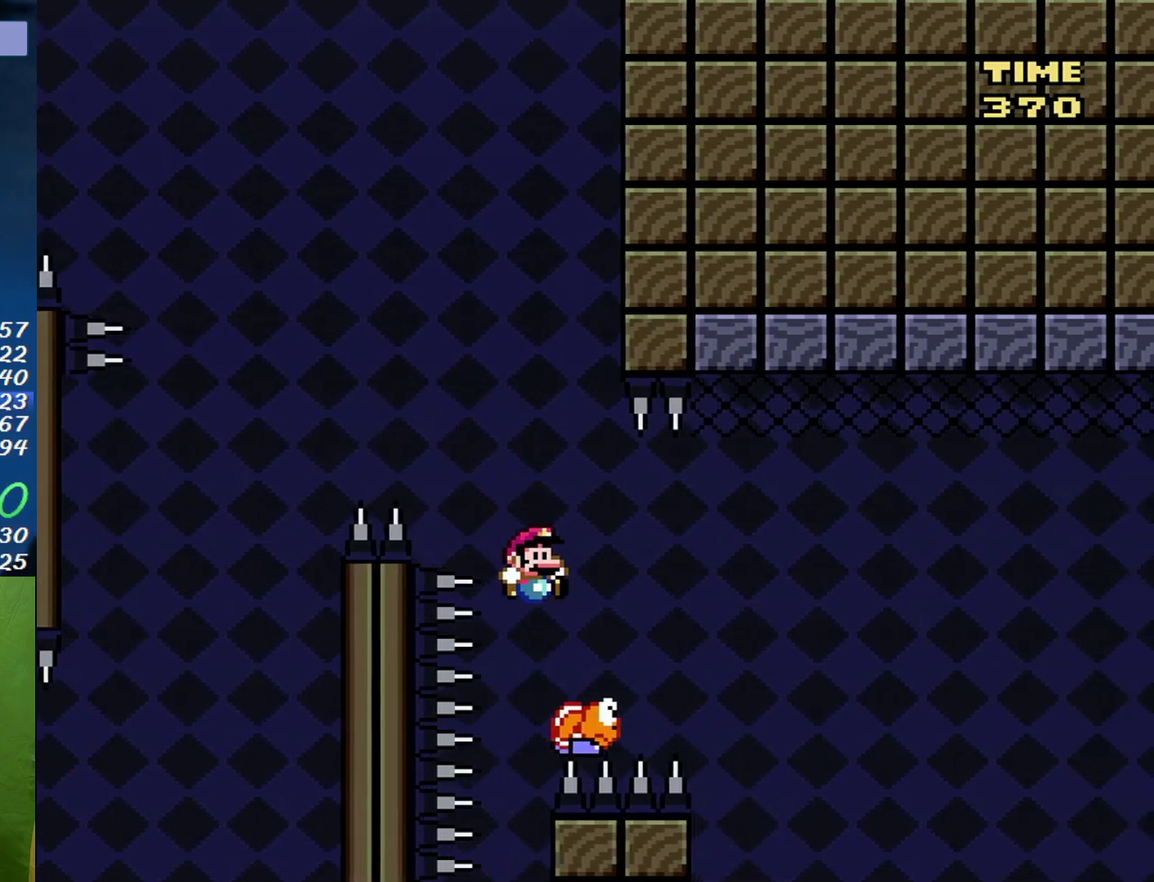
{"buttons": ["Y", "DPAD_RIGHT"], "events": [[500, "B", "up"]]}
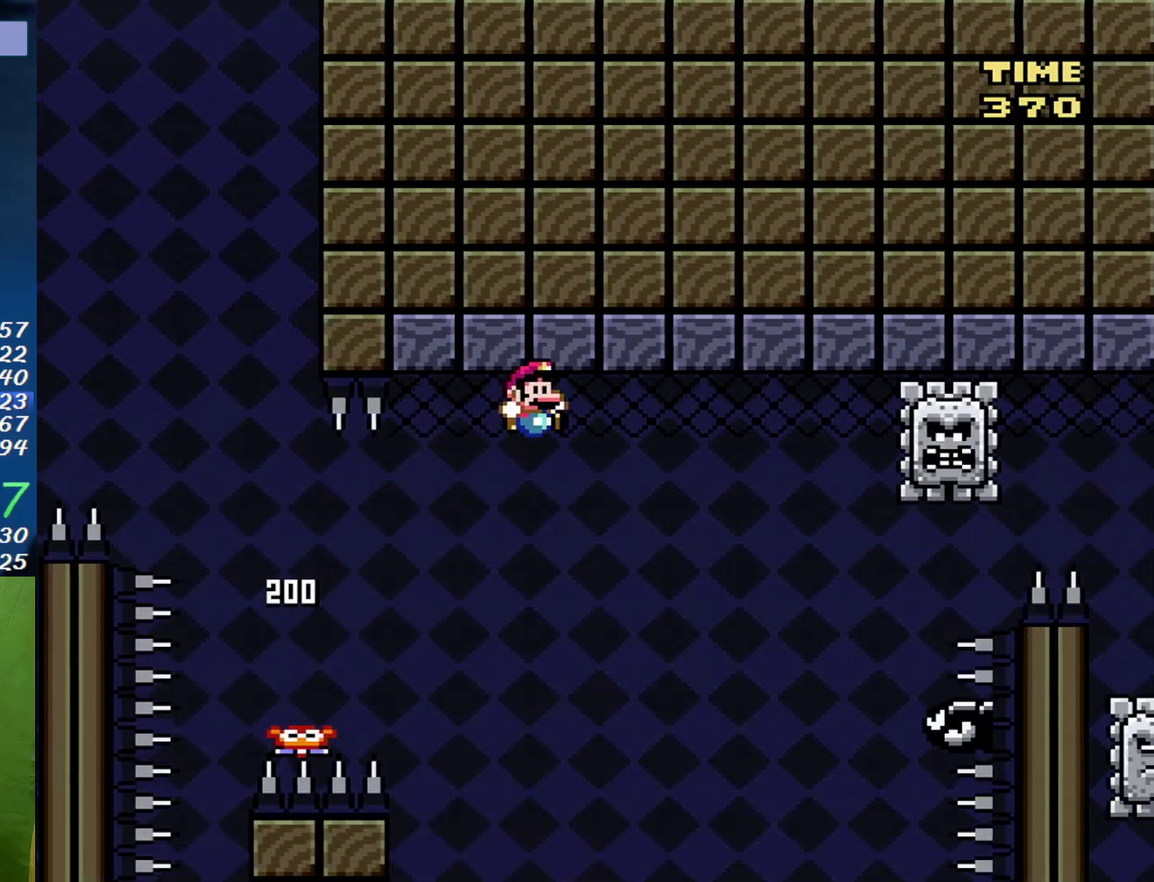
{"buttons": ["B", "Y", "DPAD_RIGHT"], "events": [[250, "B", "down"]]}
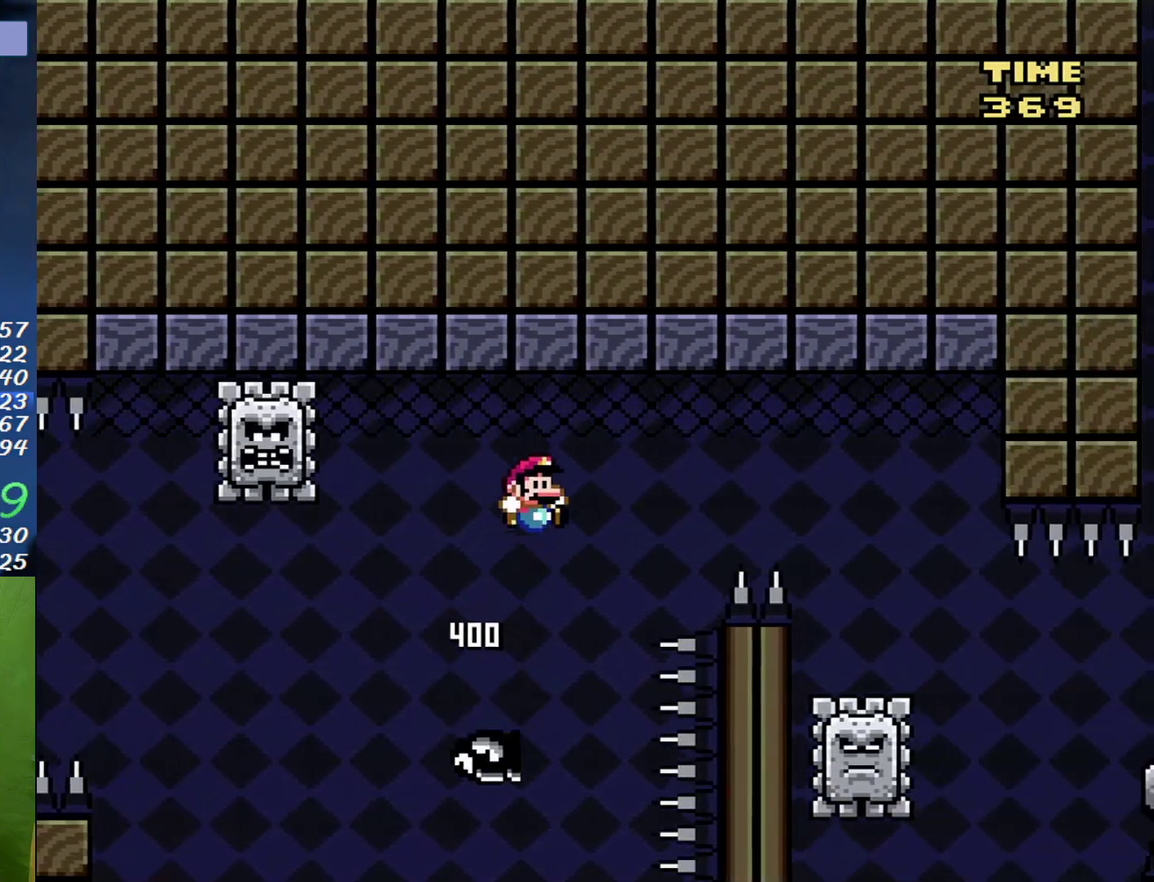
{"buttons": ["B", "Y", "DPAD_RIGHT"], "events": []}
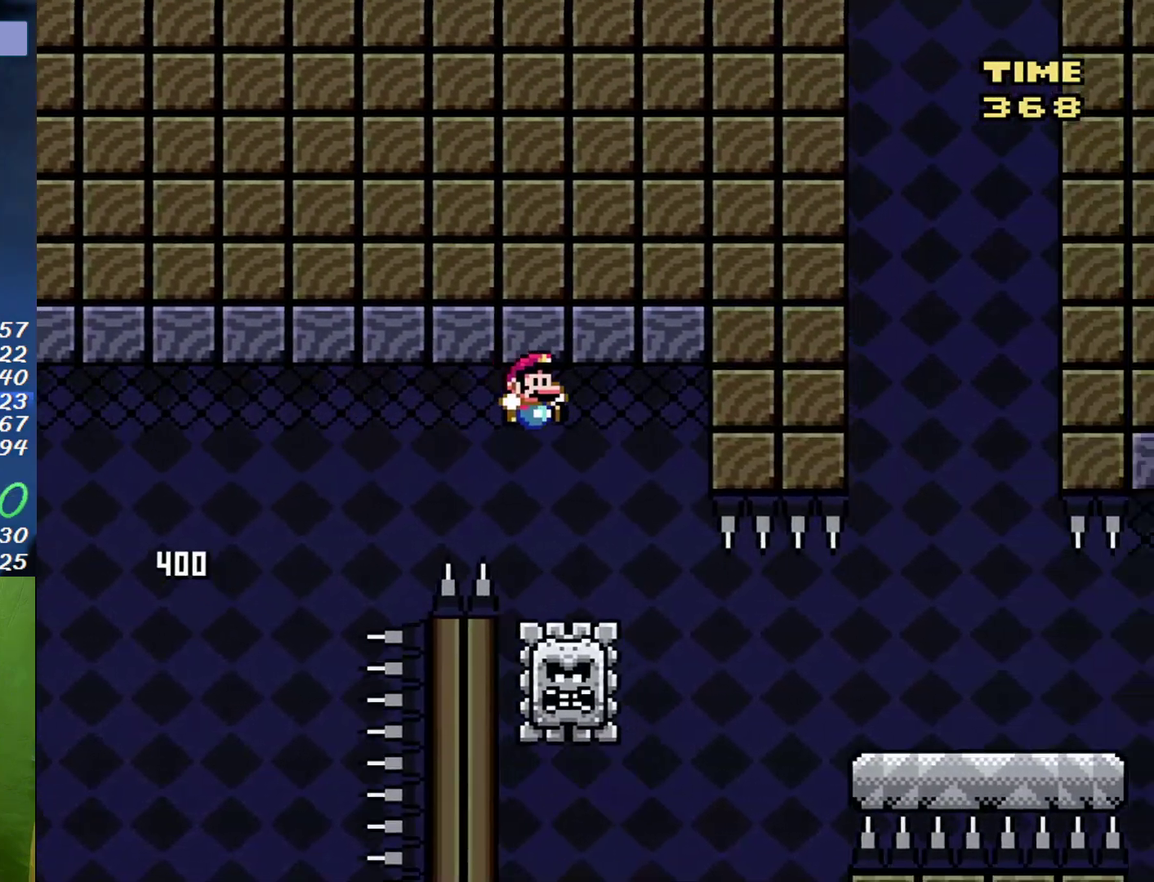
{"buttons": ["Y", "DPAD_LEFT"], "events": [[283, "DPAD_LEFT", "down"], [283, "DPAD_RIGHT", "up"], [350, "B", "up"]]}
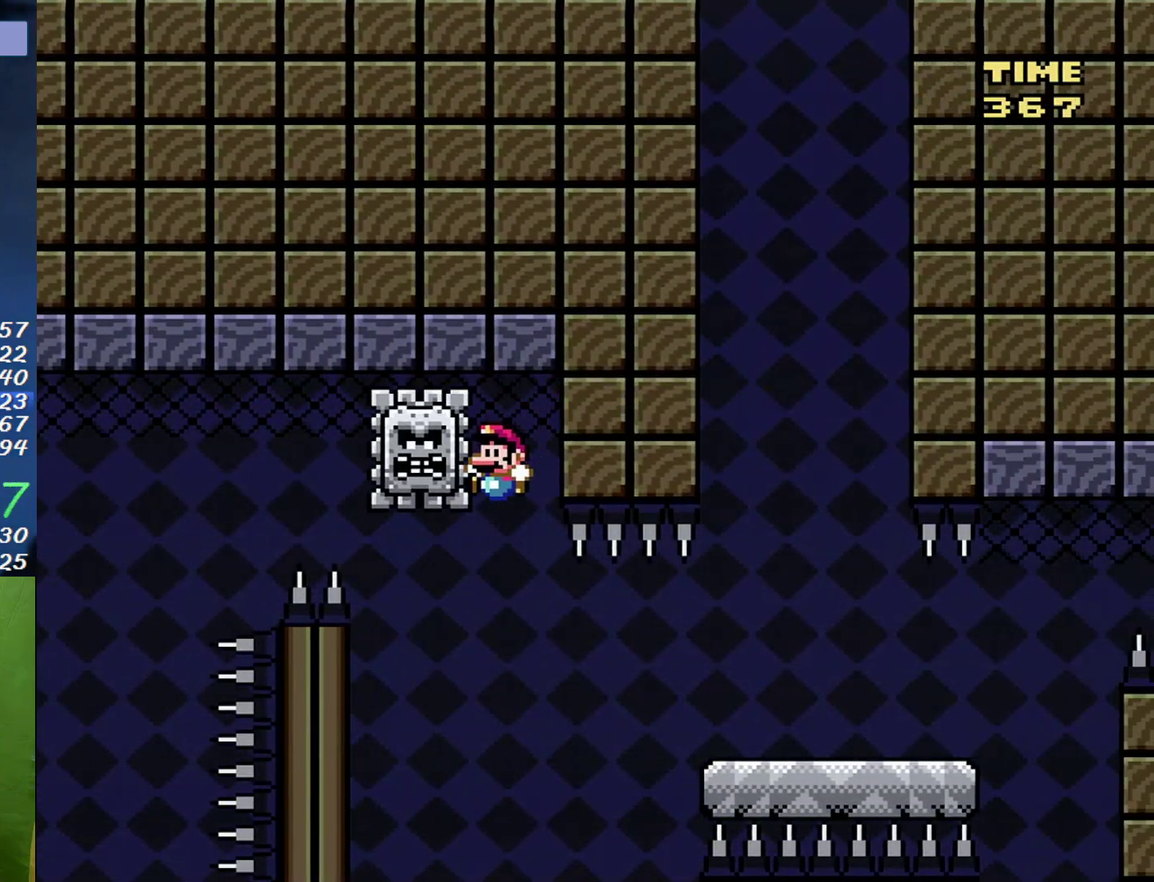
{"buttons": ["B", "Y", "DPAD_RIGHT"], "events": [[383, "B", "down"], [383, "DPAD_LEFT", "up"], [417, "DPAD_RIGHT", "down"]]}
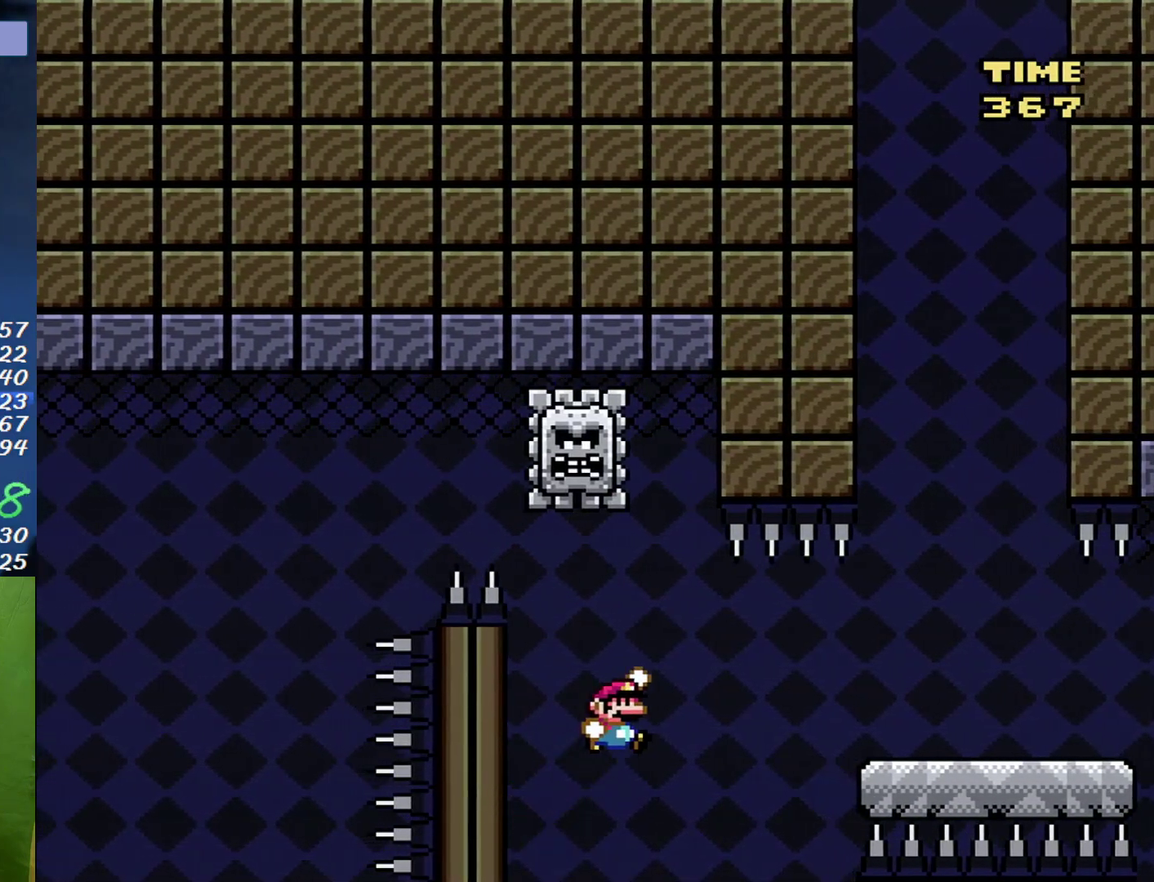
{"buttons": ["Y", "DPAD_RIGHT"], "events": [[33, "B", "up"], [100, "B", "down"], [433, "B", "up"]]}
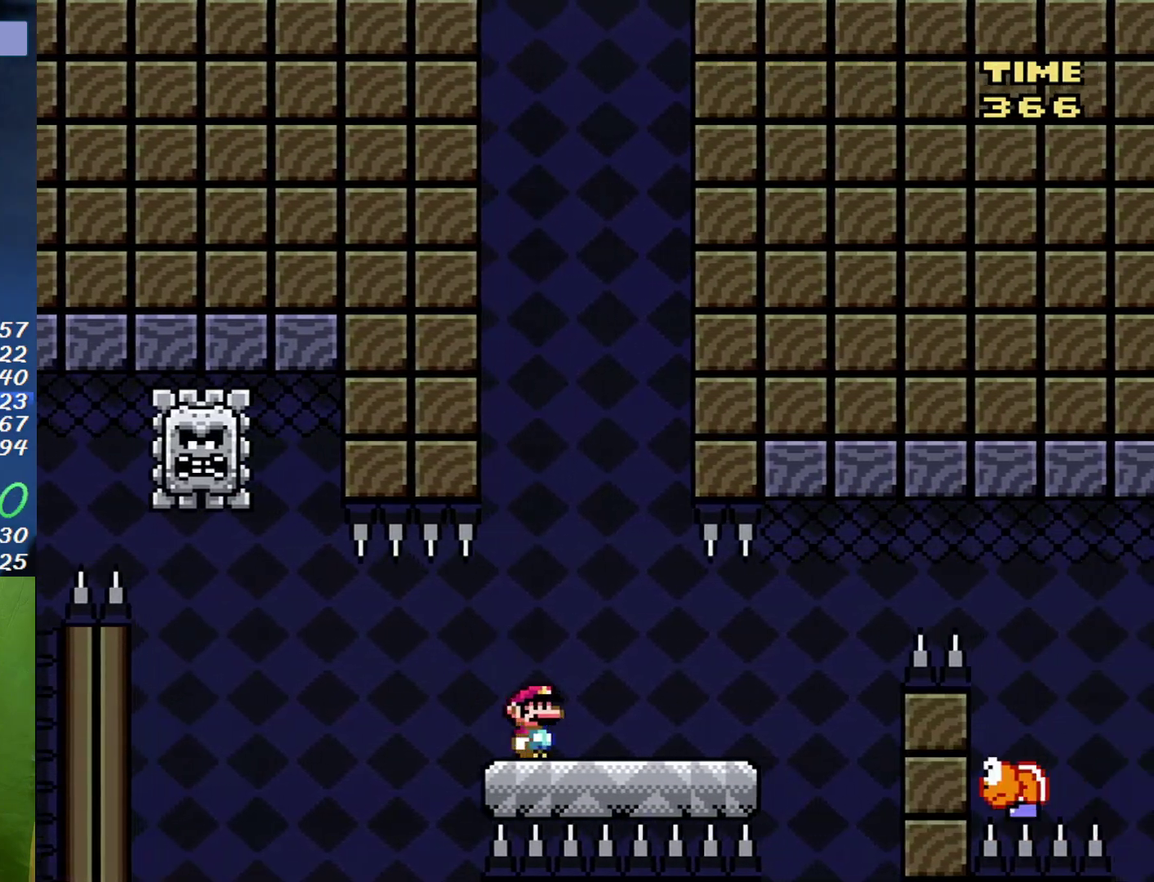
{"buttons": ["B", "Y", "DPAD_RIGHT"], "events": [[317, "B", "down"]]}
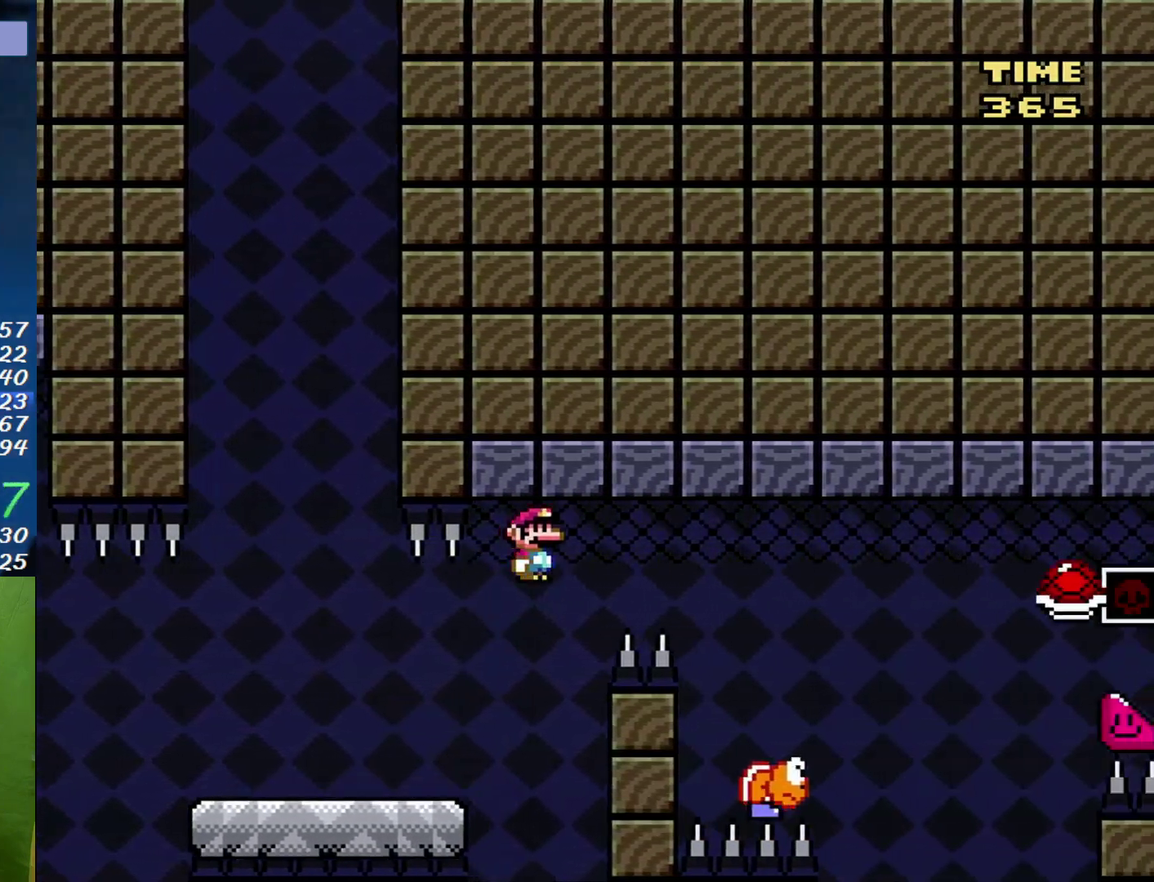
{"buttons": ["B", "Y", "DPAD_RIGHT"], "events": [[217, "B", "up"], [283, "DPAD_LEFT", "down"], [283, "DPAD_RIGHT", "up"], [383, "DPAD_LEFT", "up"], [383, "DPAD_RIGHT", "down"], [467, "B", "down"]]}
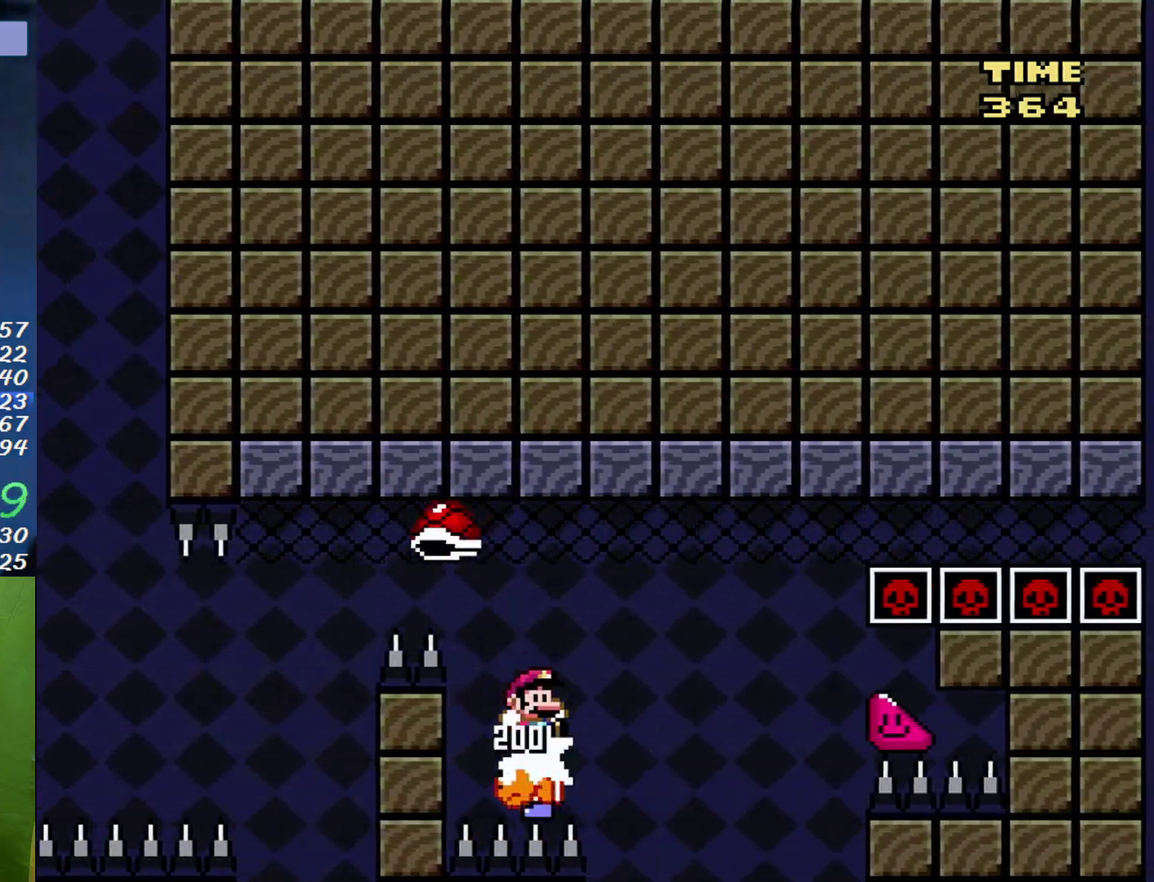
{"buttons": ["B", "Y", "DPAD_RIGHT"], "events": []}
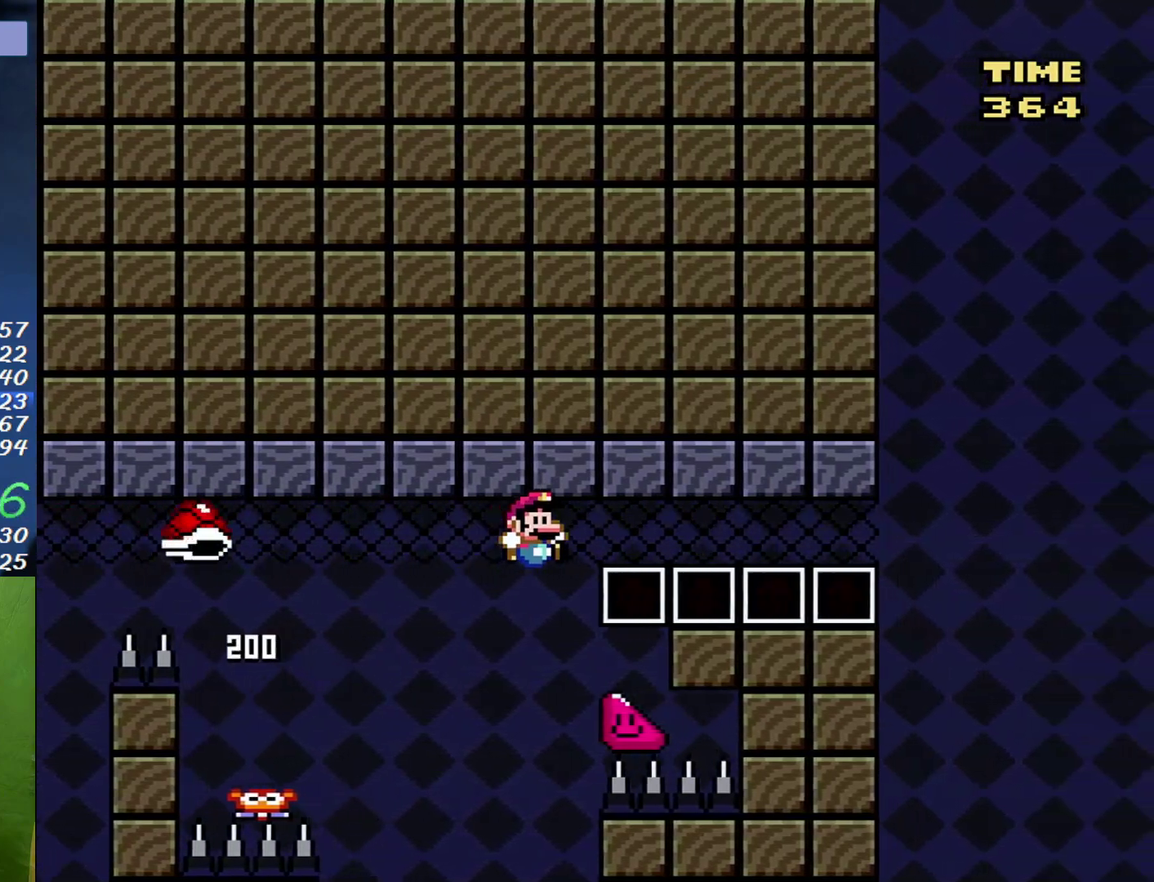
{"buttons": ["B", "Y", "DPAD_RIGHT"], "events": []}
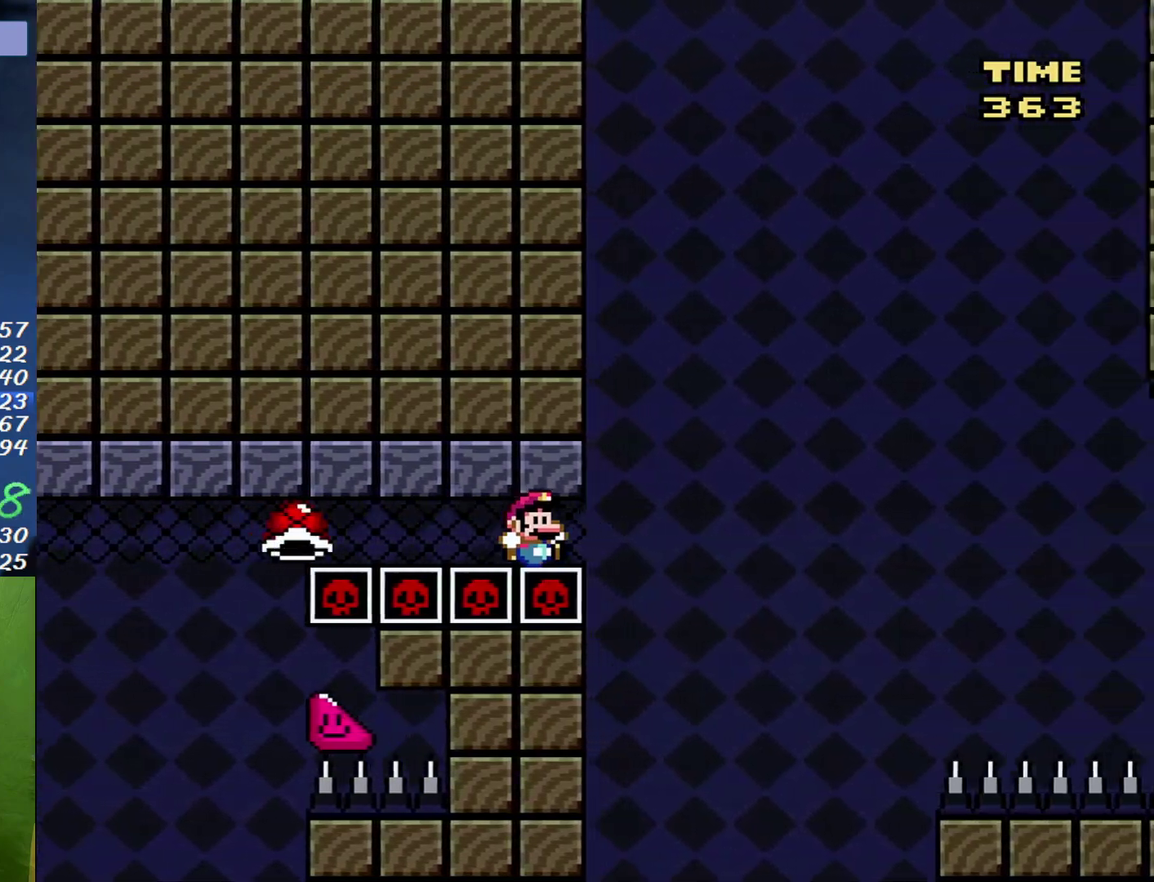
{"buttons": ["B", "Y", "DPAD_RIGHT"], "events": []}
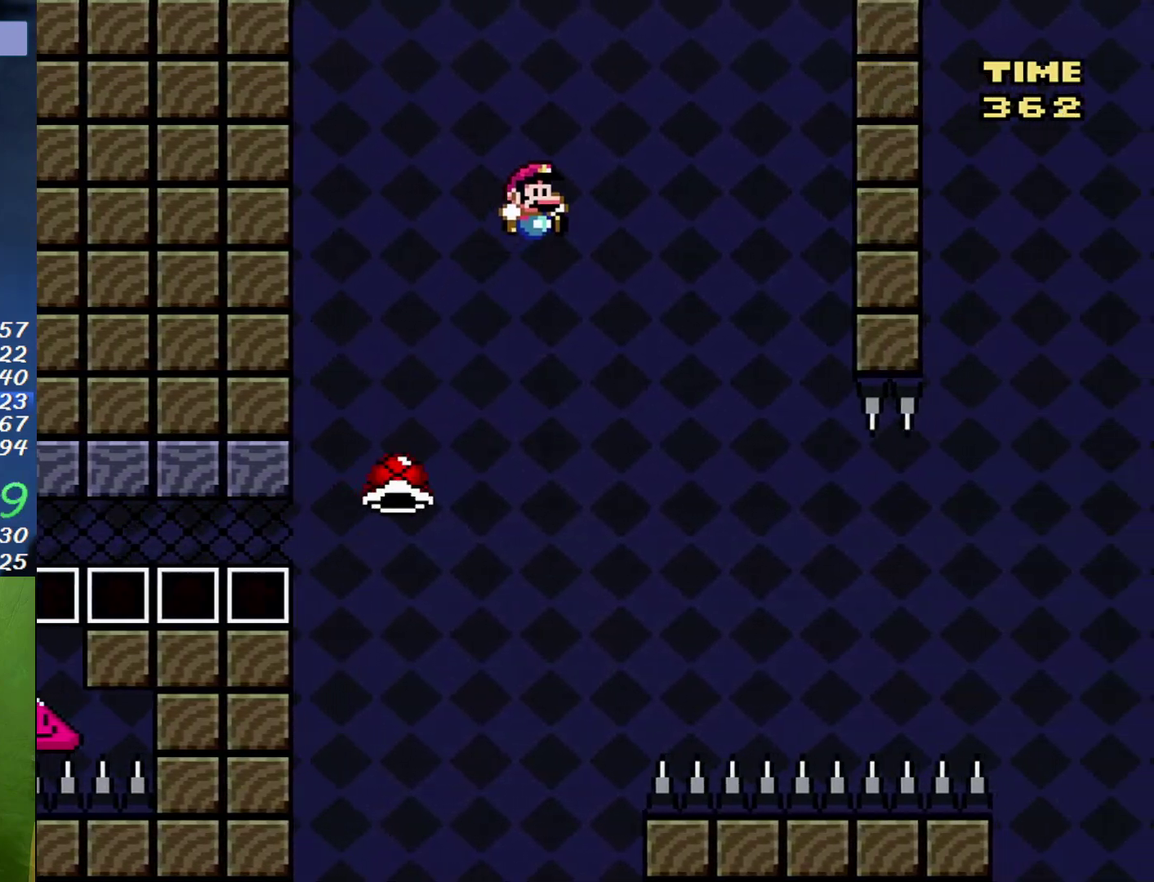
{"buttons": ["B", "Y", "DPAD_RIGHT"], "events": [[217, "B", "up"], [417, "B", "down"]]}
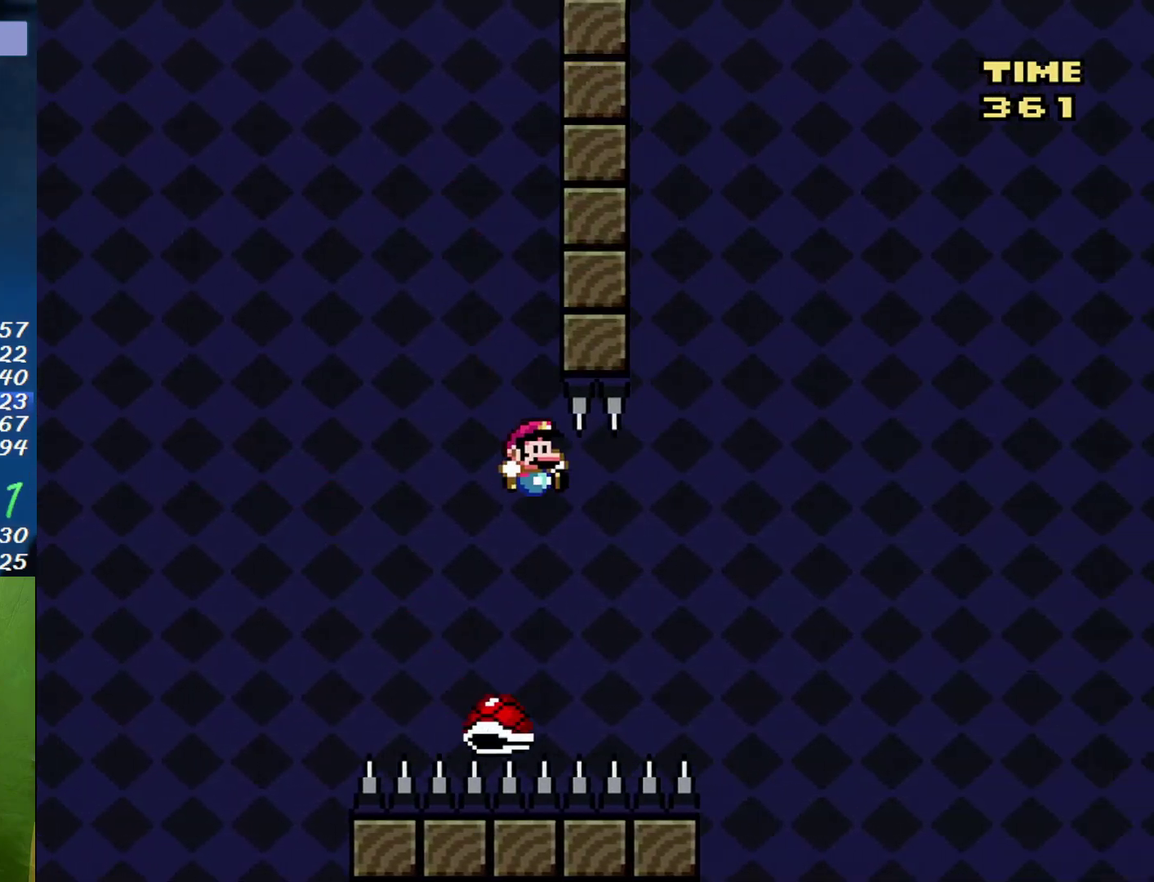
{"buttons": ["B", "Y", "DPAD_RIGHT"], "events": []}
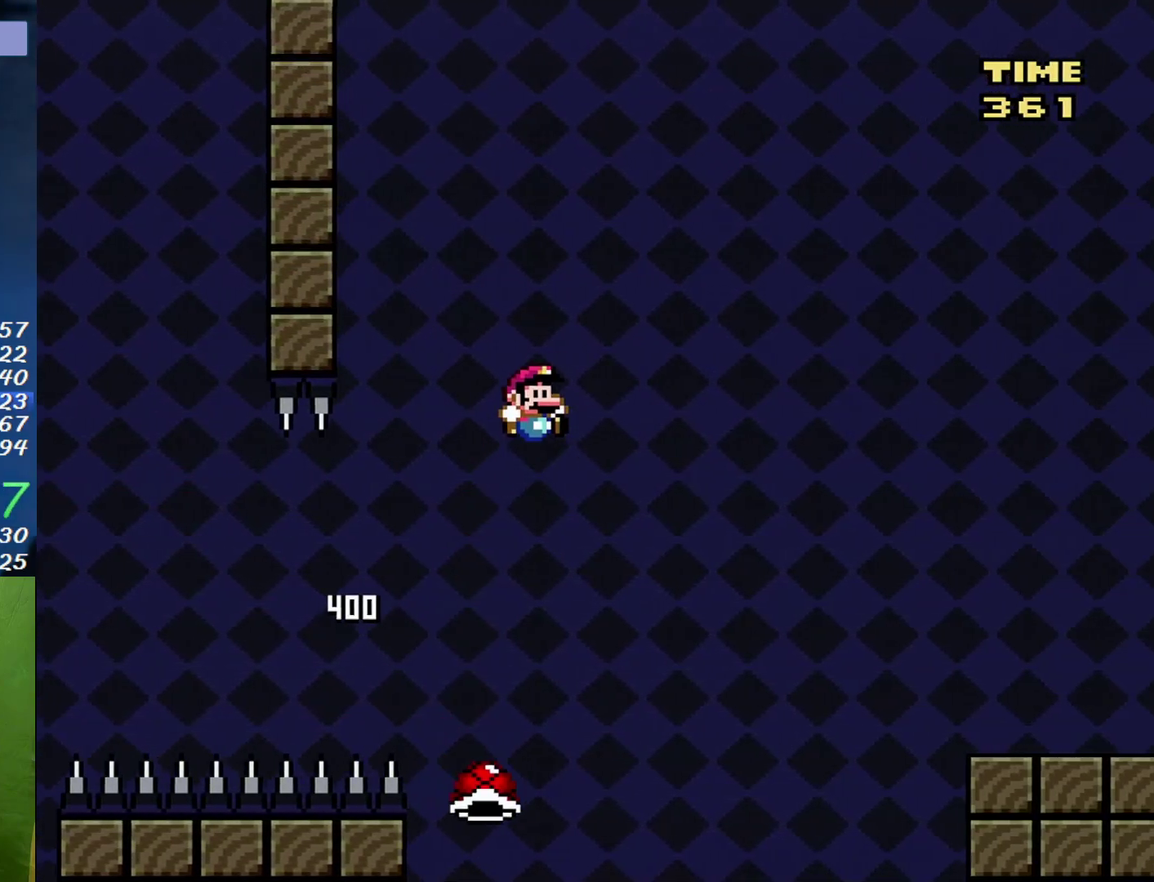
{"buttons": ["B", "Y", "DPAD_RIGHT"], "events": []}
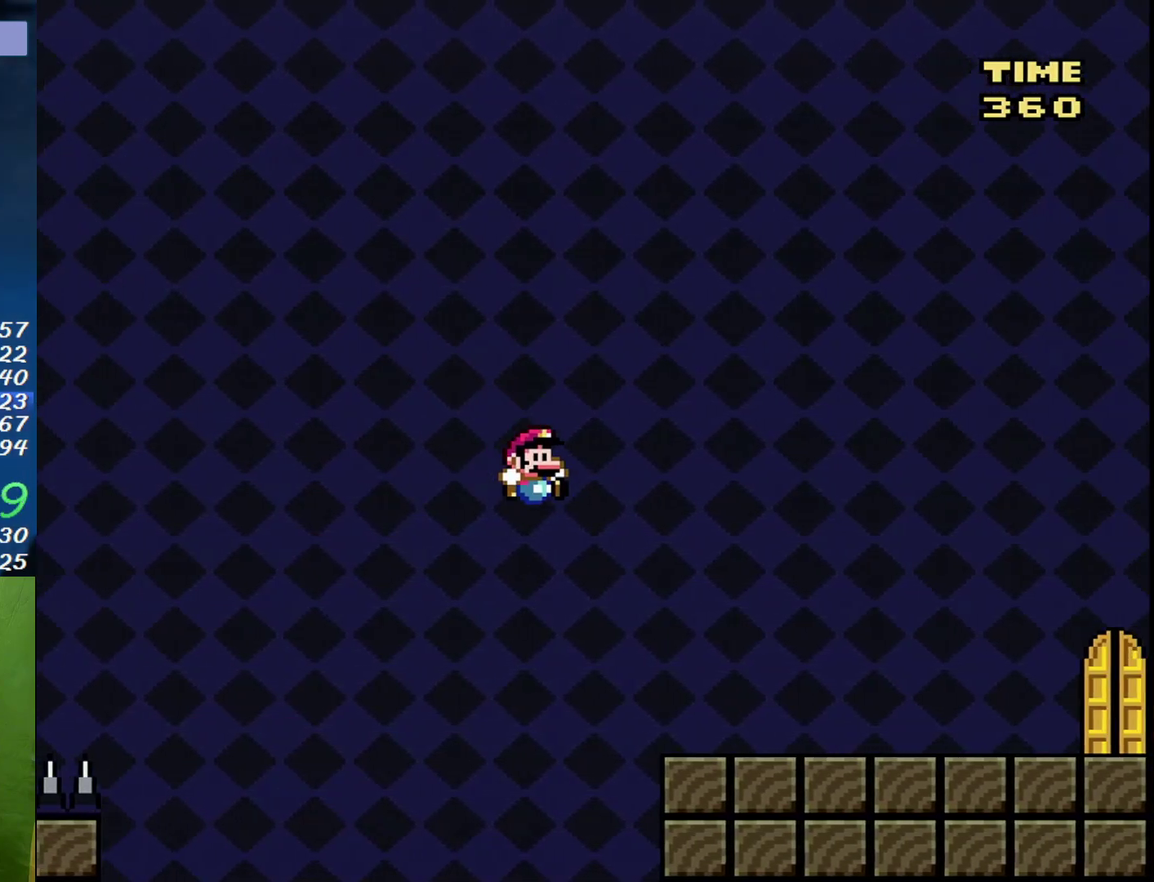
{"buttons": ["Y", "DPAD_RIGHT"], "events": [[183, "B", "up"], [317, "B", "down"], [400, "B", "up"]]}
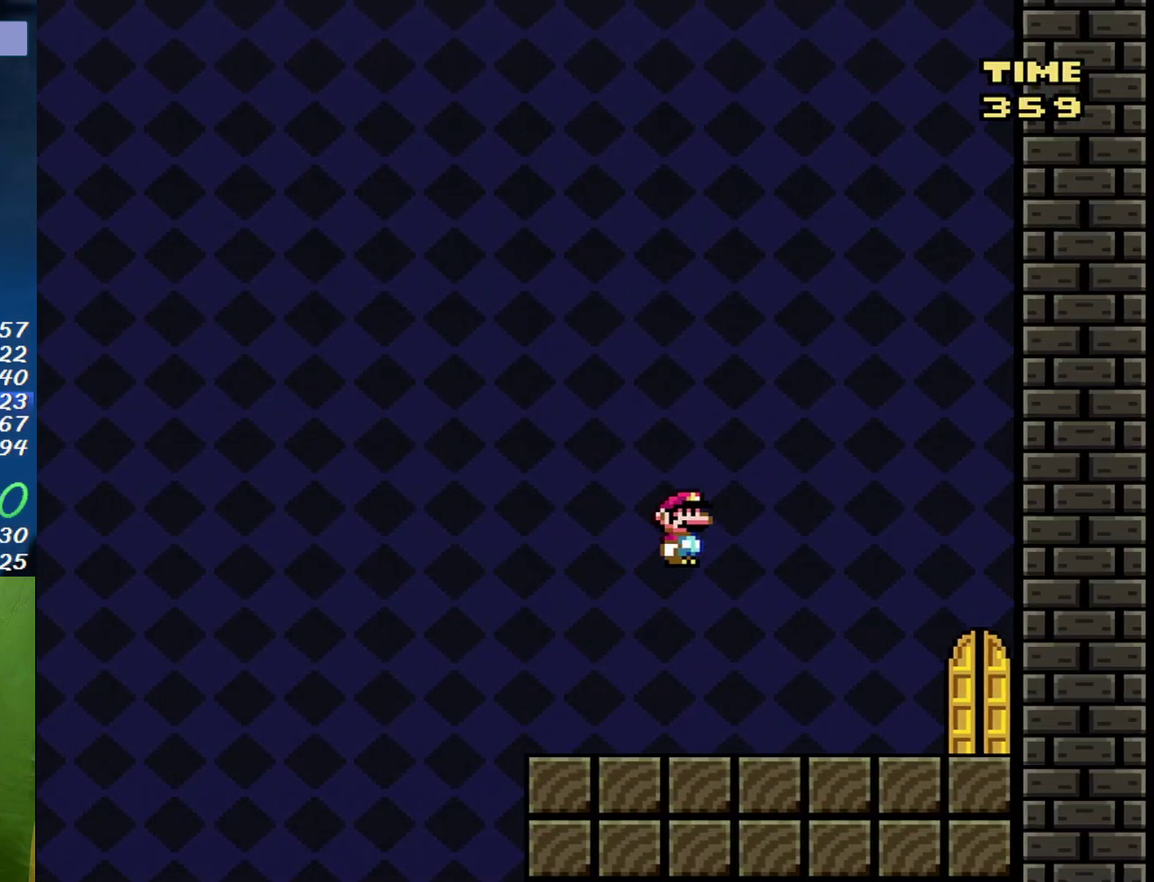
{"buttons": ["Y", "DPAD_UP"], "events": [[433, "DPAD_RIGHT", "up"], [467, "DPAD_UP", "down"]]}
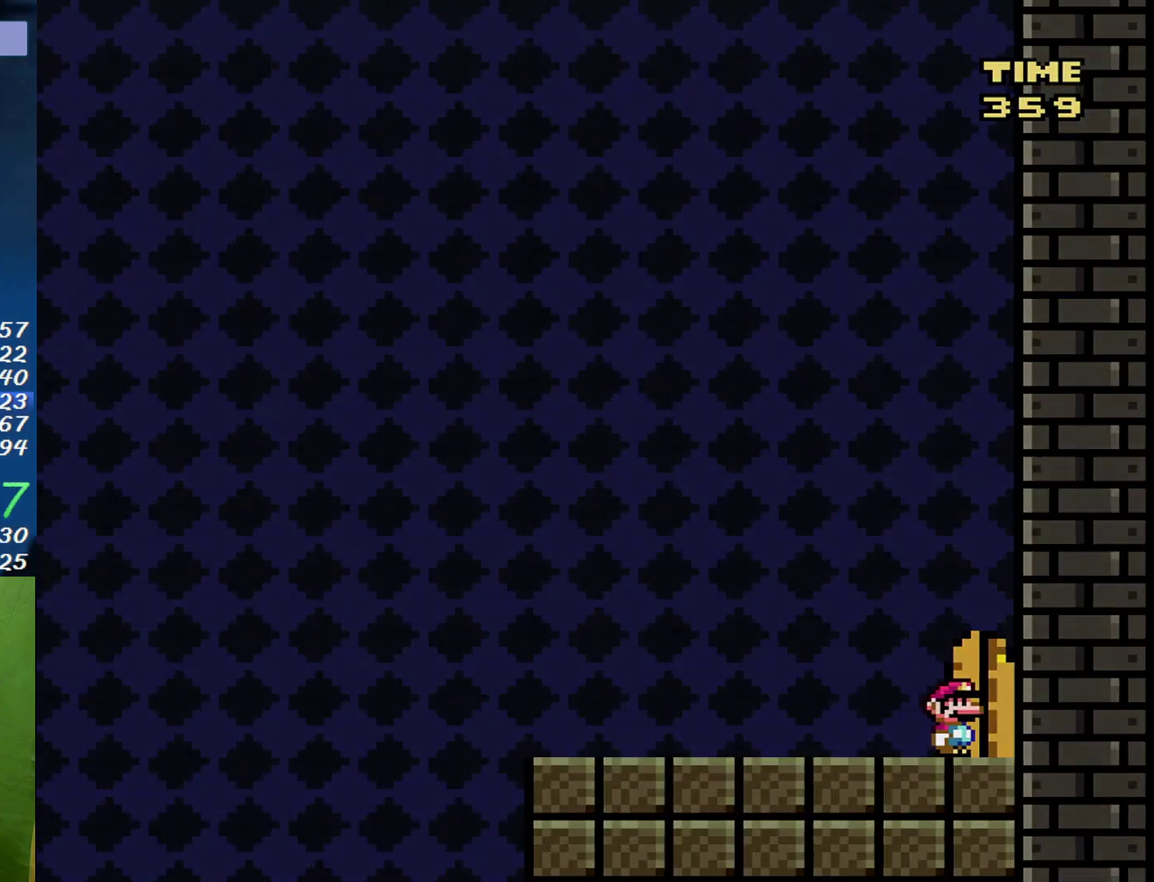
{"buttons": [], "events": [[350, "Y", "up"], [383, "DPAD_UP", "up"]]}
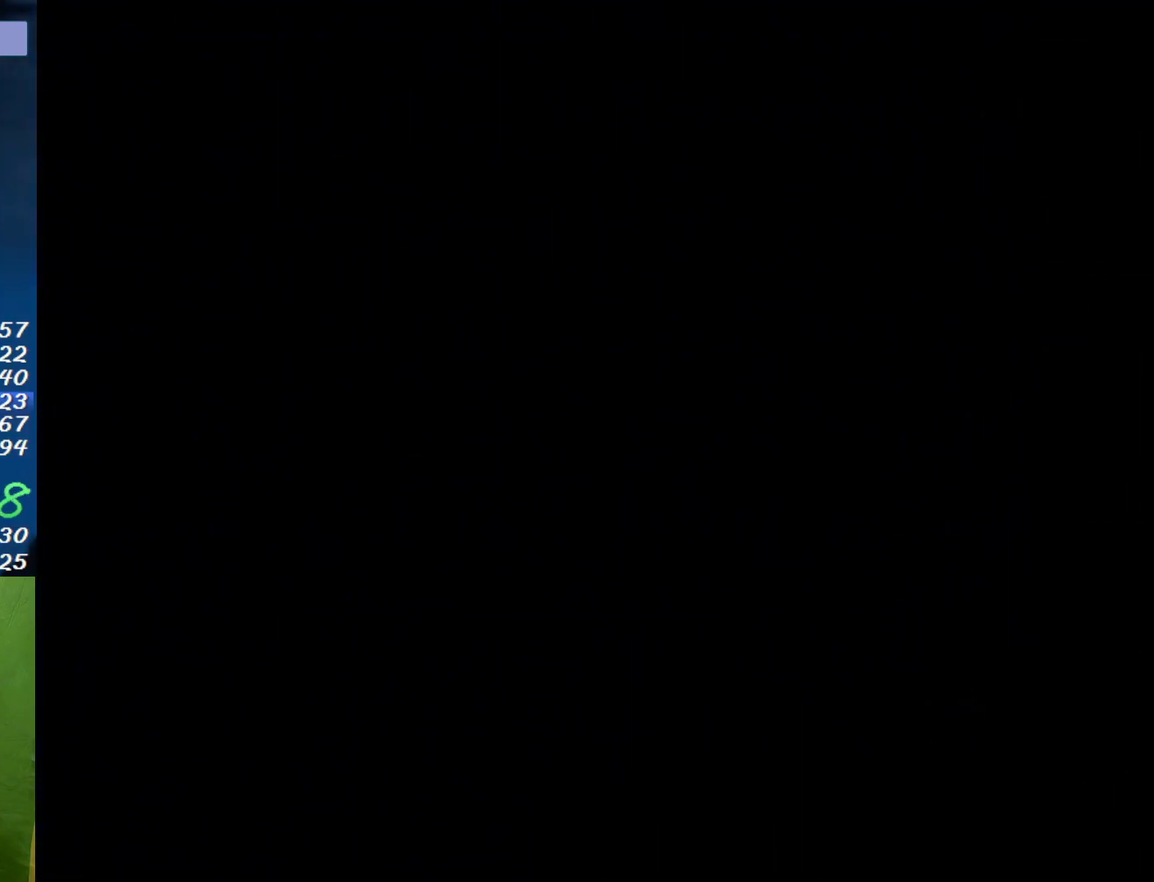
{"buttons": [], "events": []}
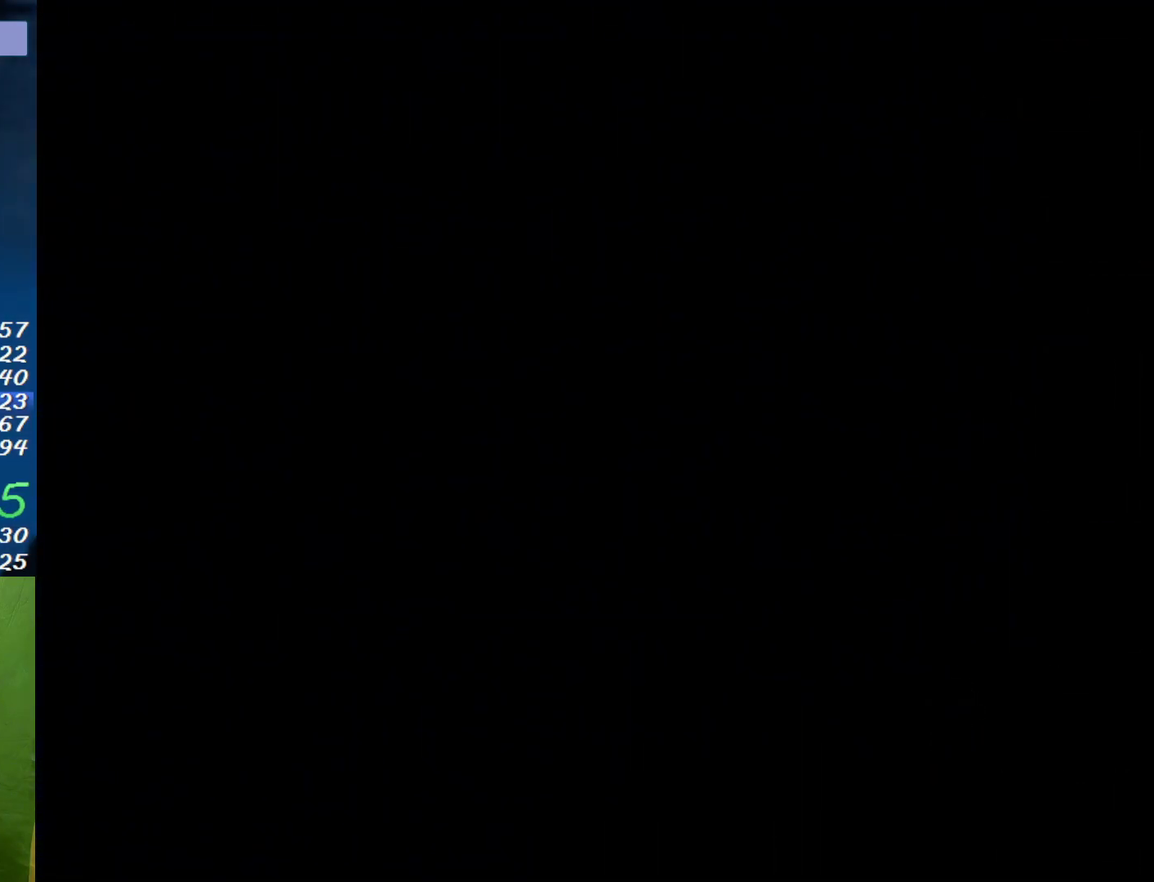
{"buttons": [], "events": []}
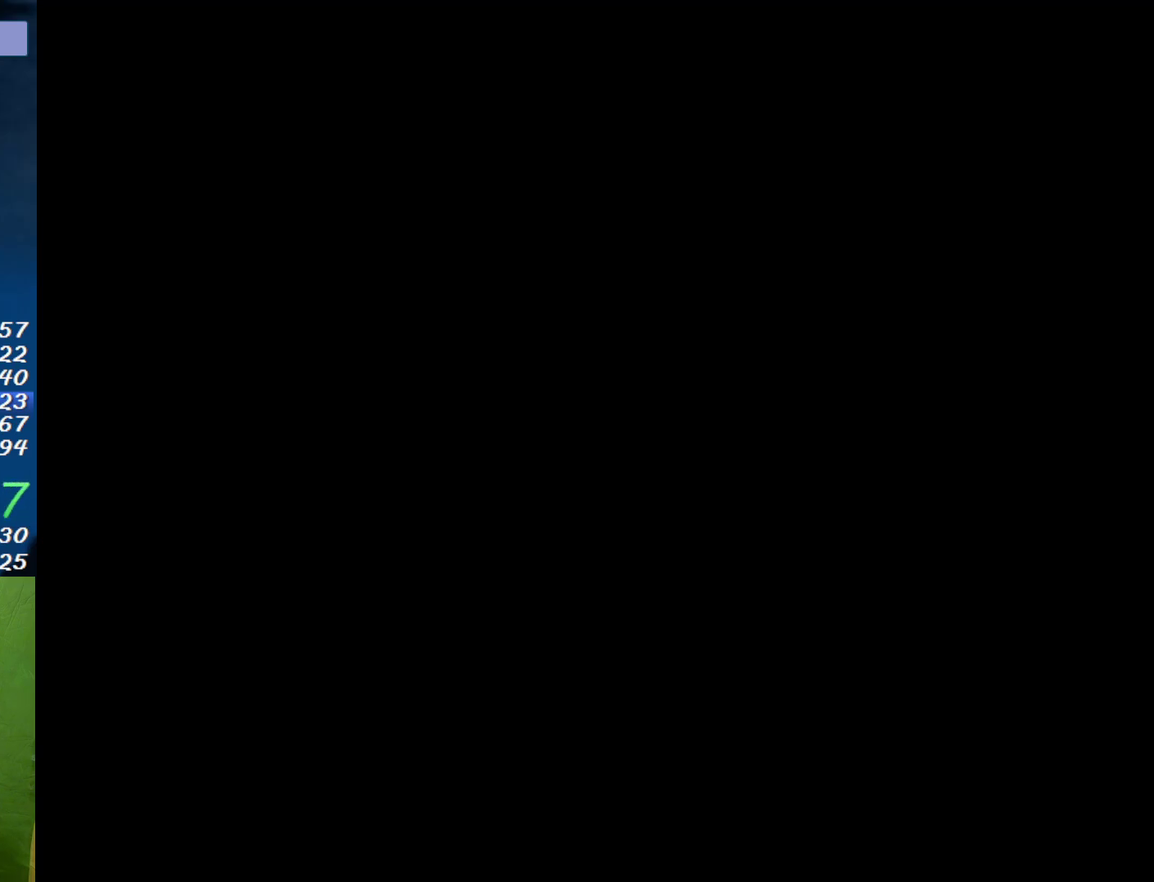
{"buttons": ["X", "DPAD_RIGHT"], "events": [[283, "X", "down"], [317, "DPAD_RIGHT", "down"]]}
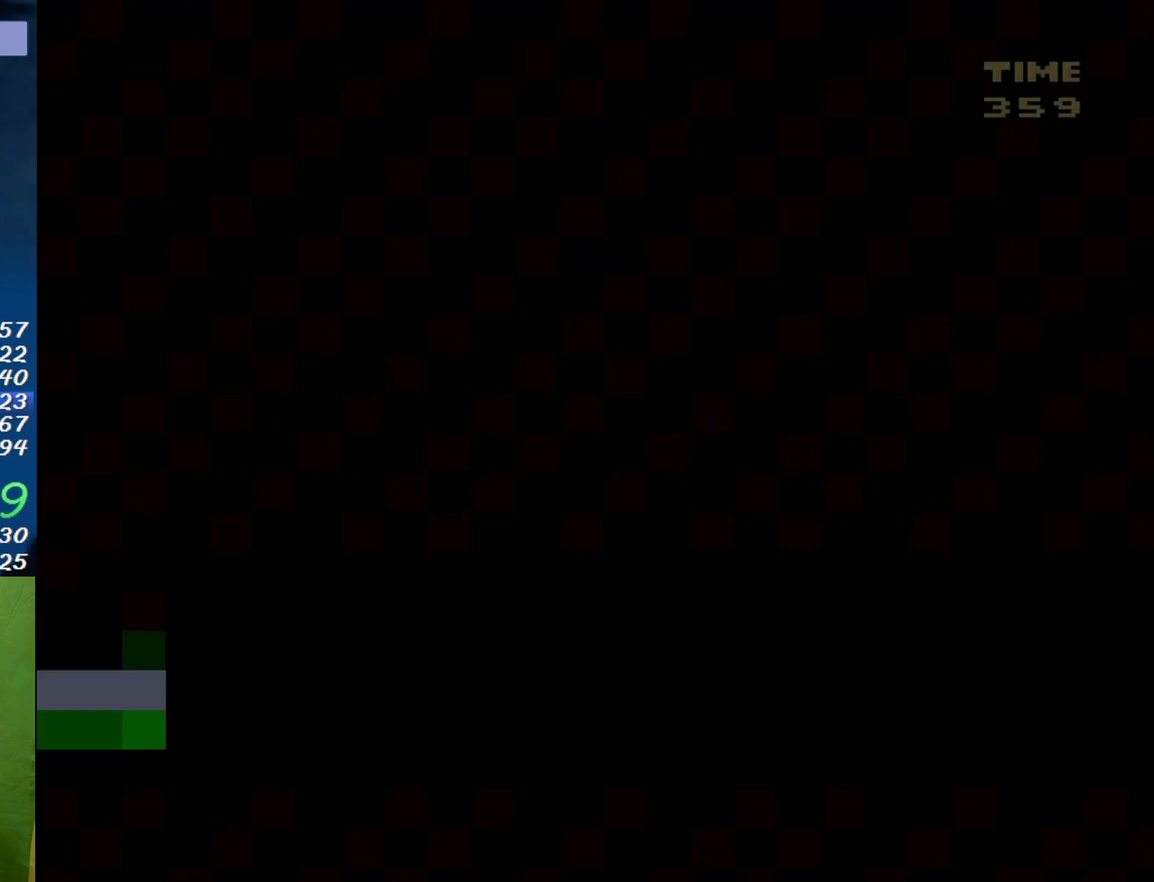
{"buttons": ["X", "DPAD_RIGHT"], "events": []}
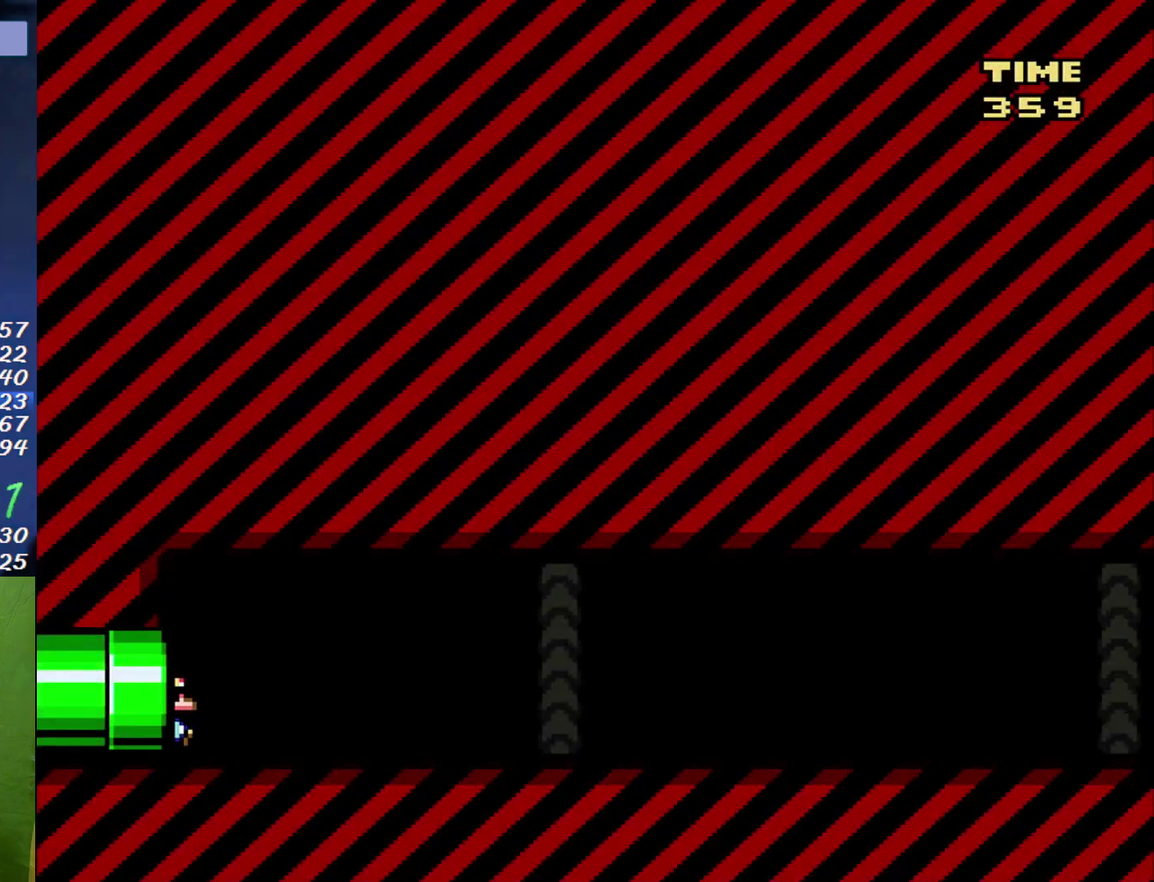
{"buttons": ["X", "DPAD_RIGHT"], "events": []}
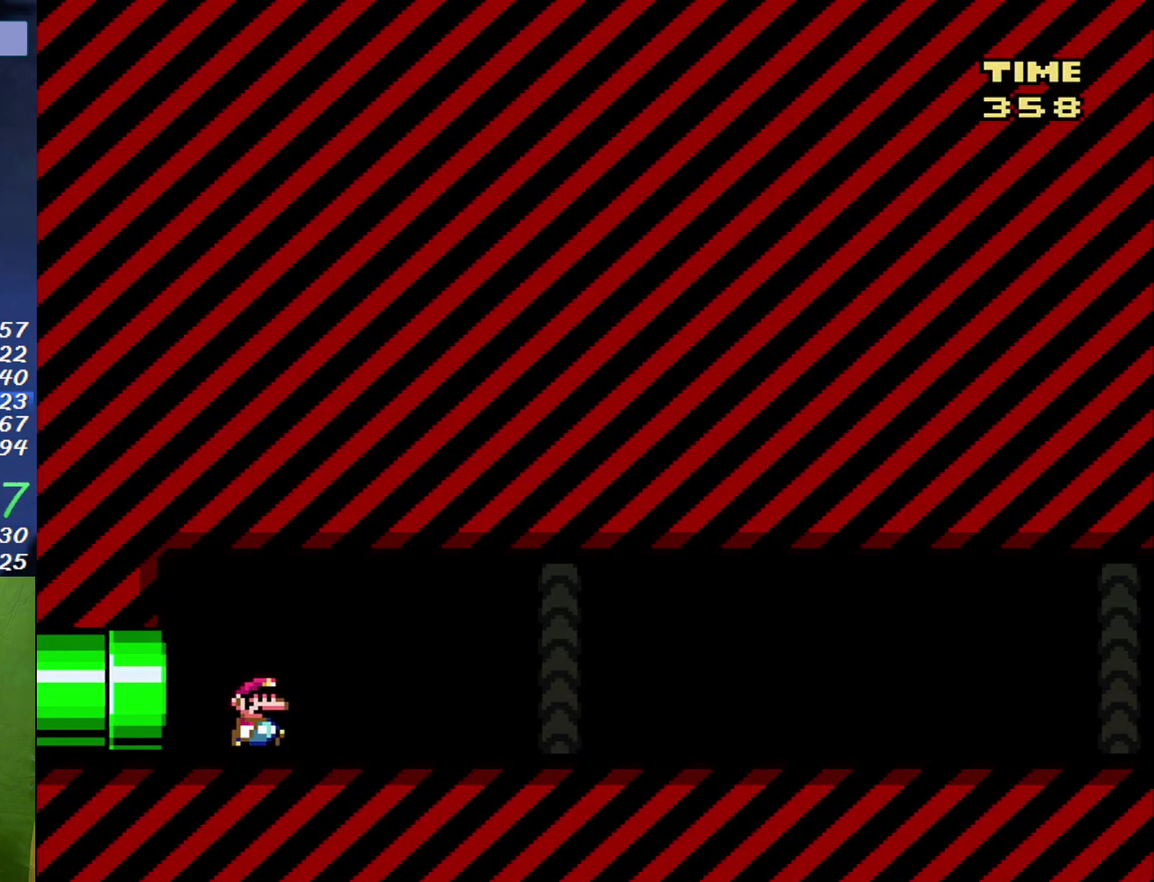
{"buttons": ["X", "DPAD_RIGHT"], "events": []}
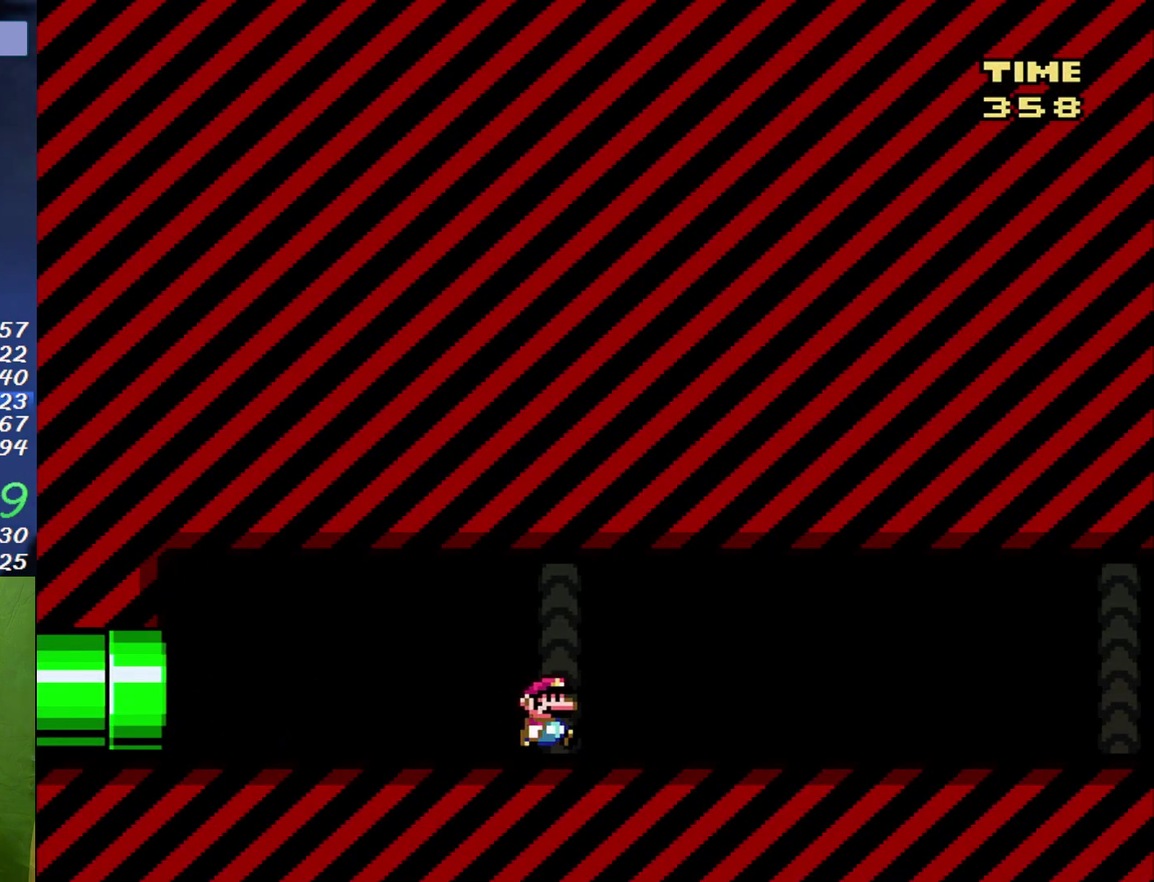
{"buttons": ["X", "DPAD_RIGHT"], "events": []}
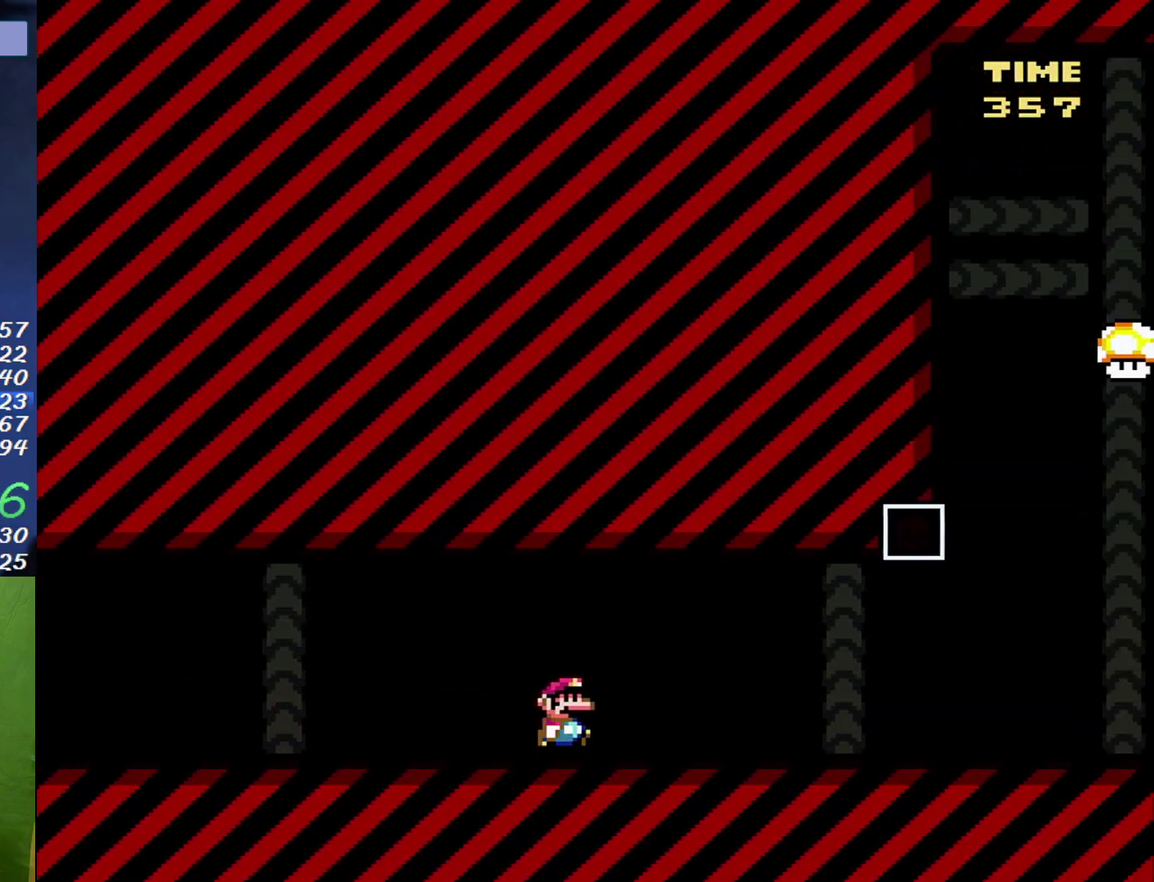
{"buttons": ["X", "DPAD_RIGHT"], "events": []}
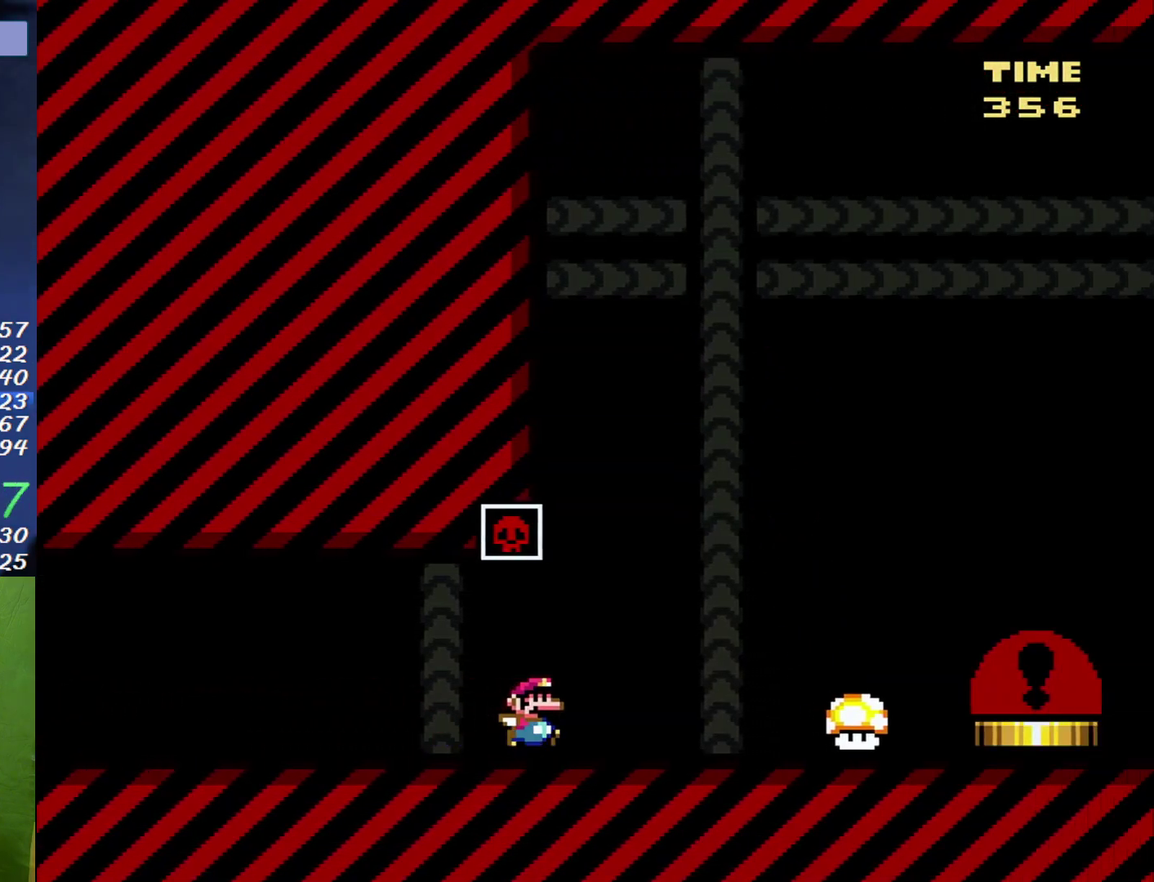
{"buttons": ["X", "DPAD_RIGHT"], "events": [[133, "B", "down"], [283, "B", "up"]]}
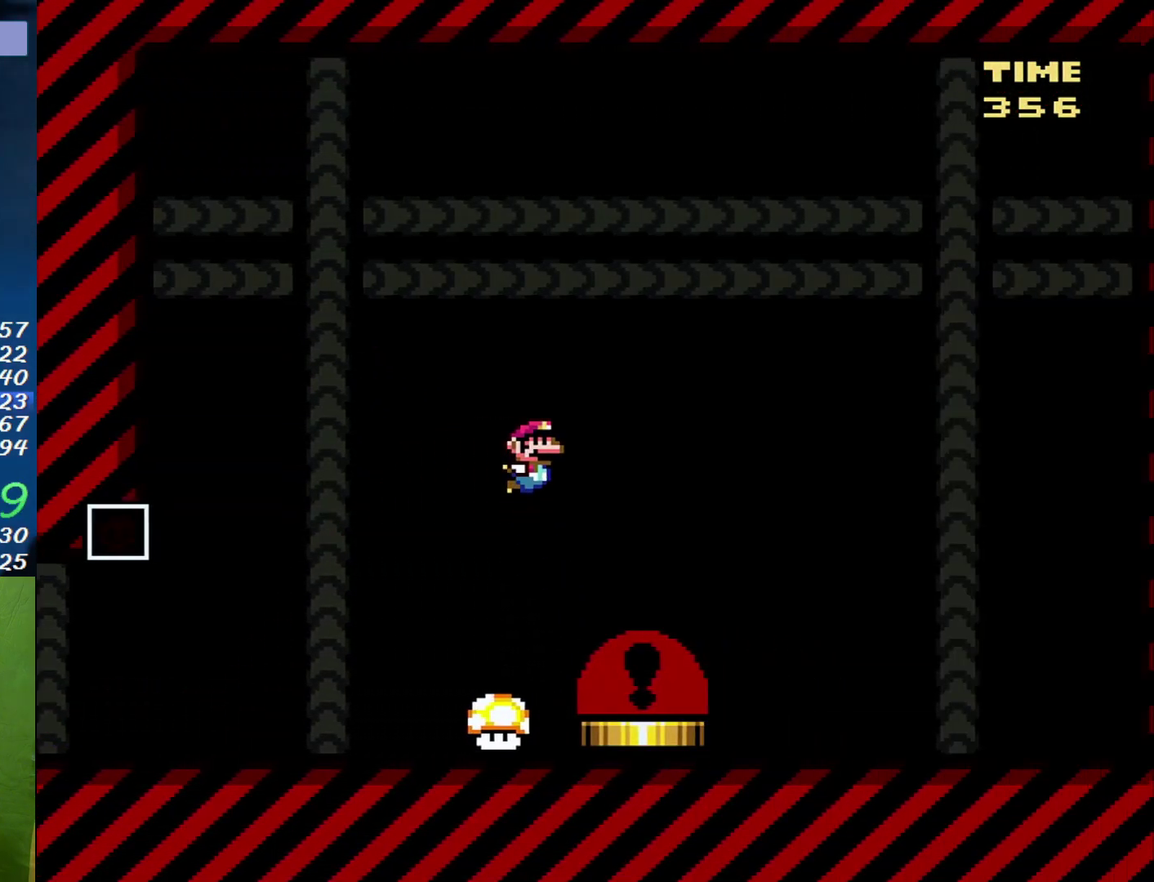
{"buttons": ["B", "X", "DPAD_RIGHT"], "events": [[200, "B", "down"]]}
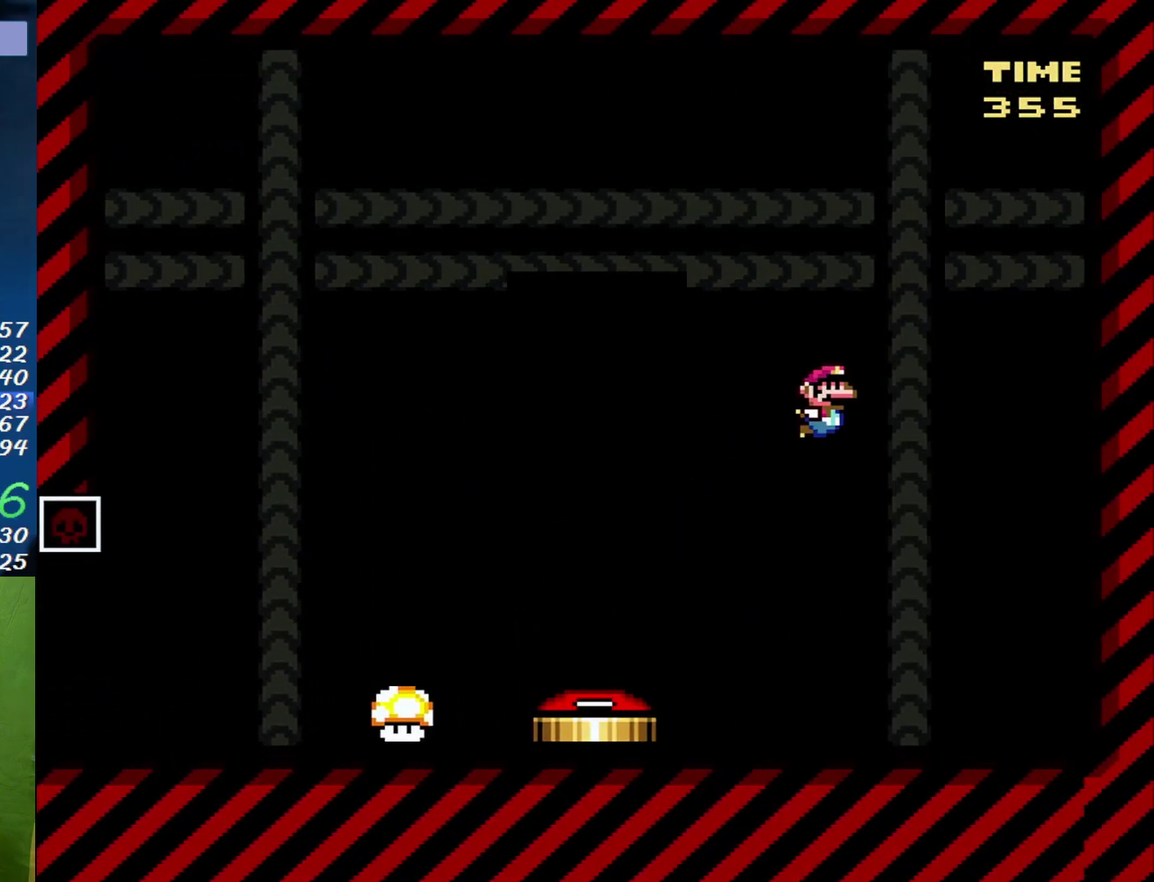
{"buttons": [], "events": [[67, "B", "up"], [150, "DPAD_RIGHT", "up"], [217, "X", "up"]]}